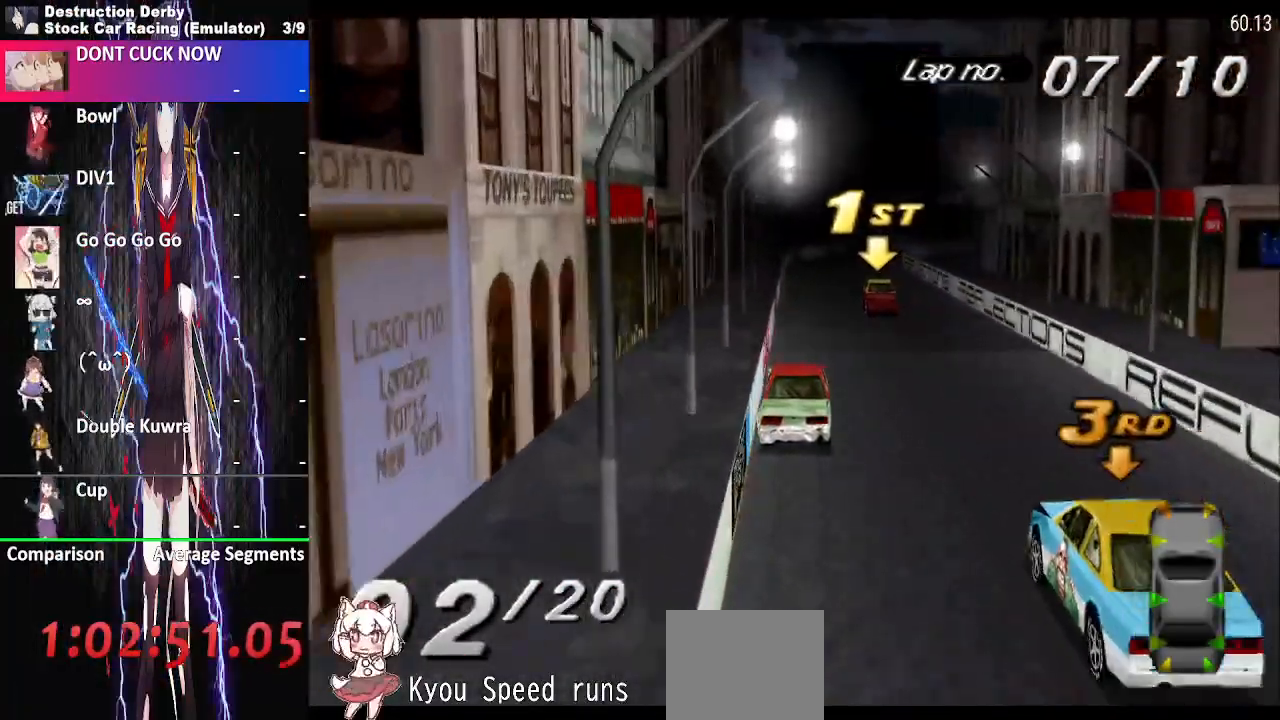
Gameplay with a controller (PlayStation layout); each line is a JSON object with the inputs held at the frame after it. "events" lists button and stick changes between this image and that frame as [ms after this image, input, new state], when the widget could be followed in between. Not read: left_stick right_stick.
{"buttons": ["CROSS"], "events": [[267, "DPAD_RIGHT", "up"]]}
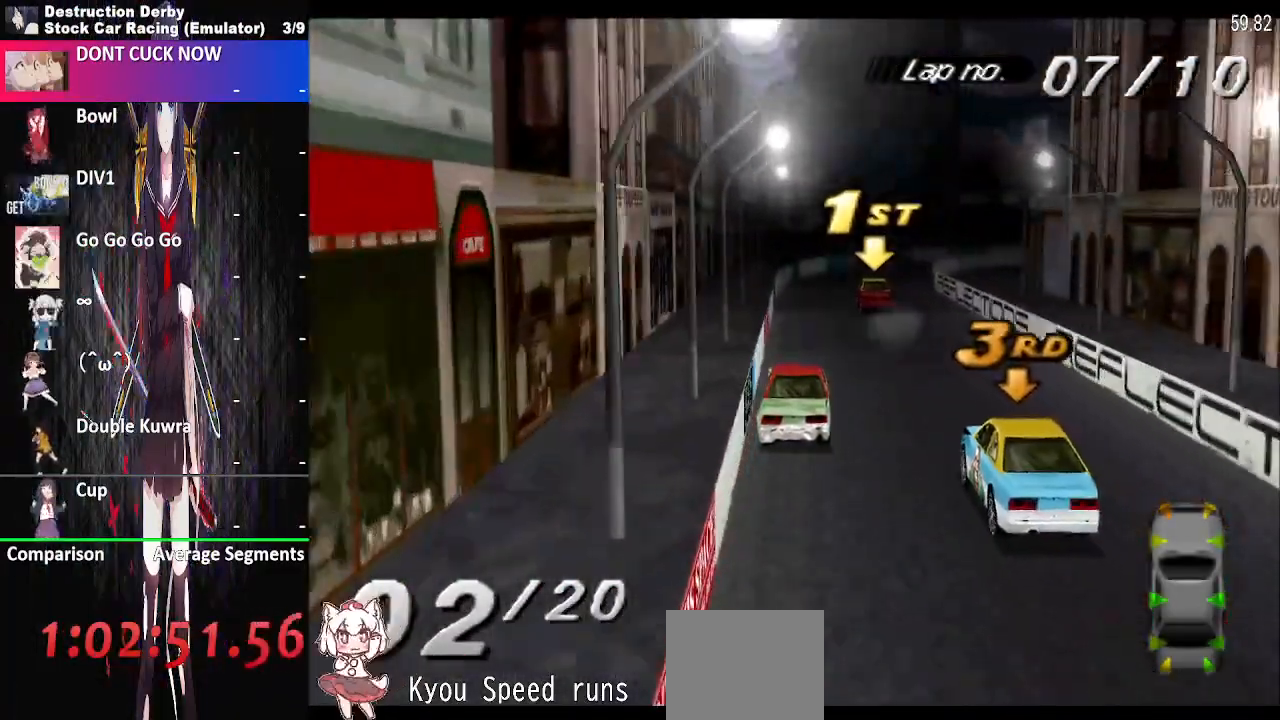
{"buttons": ["CROSS", "DPAD_RIGHT"], "events": [[383, "DPAD_RIGHT", "down"]]}
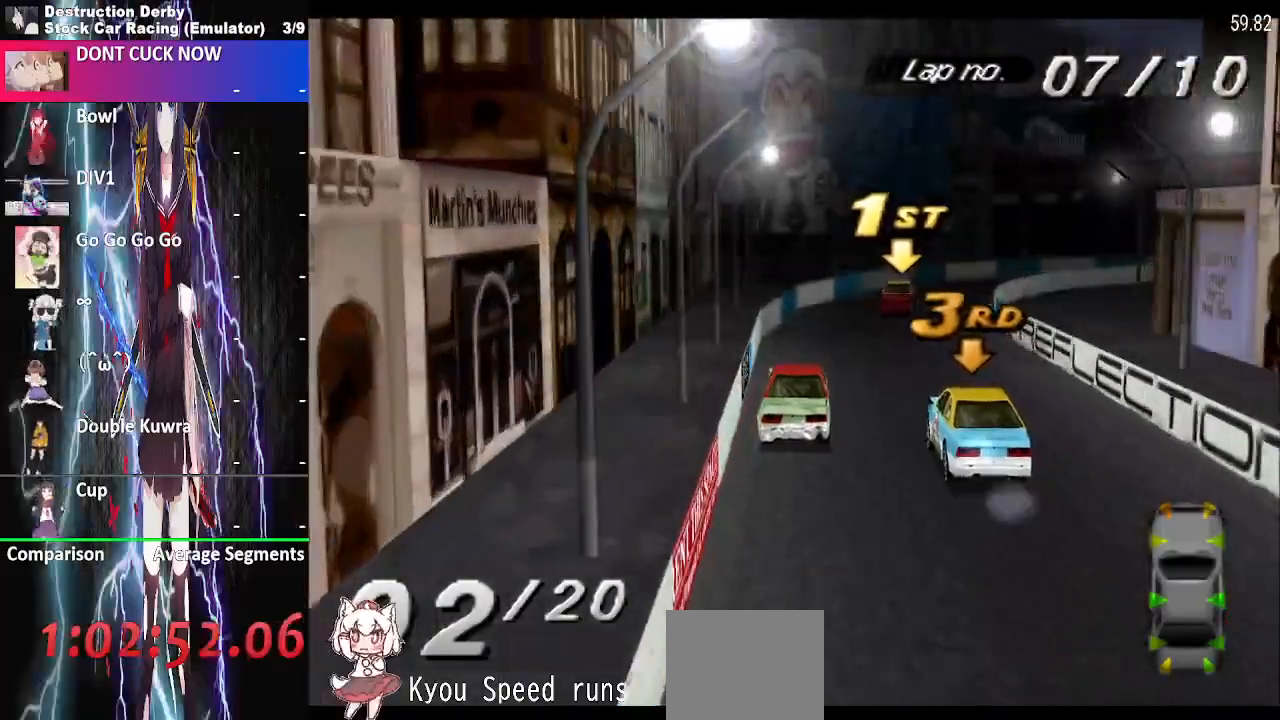
{"buttons": ["CROSS", "DPAD_RIGHT"], "events": []}
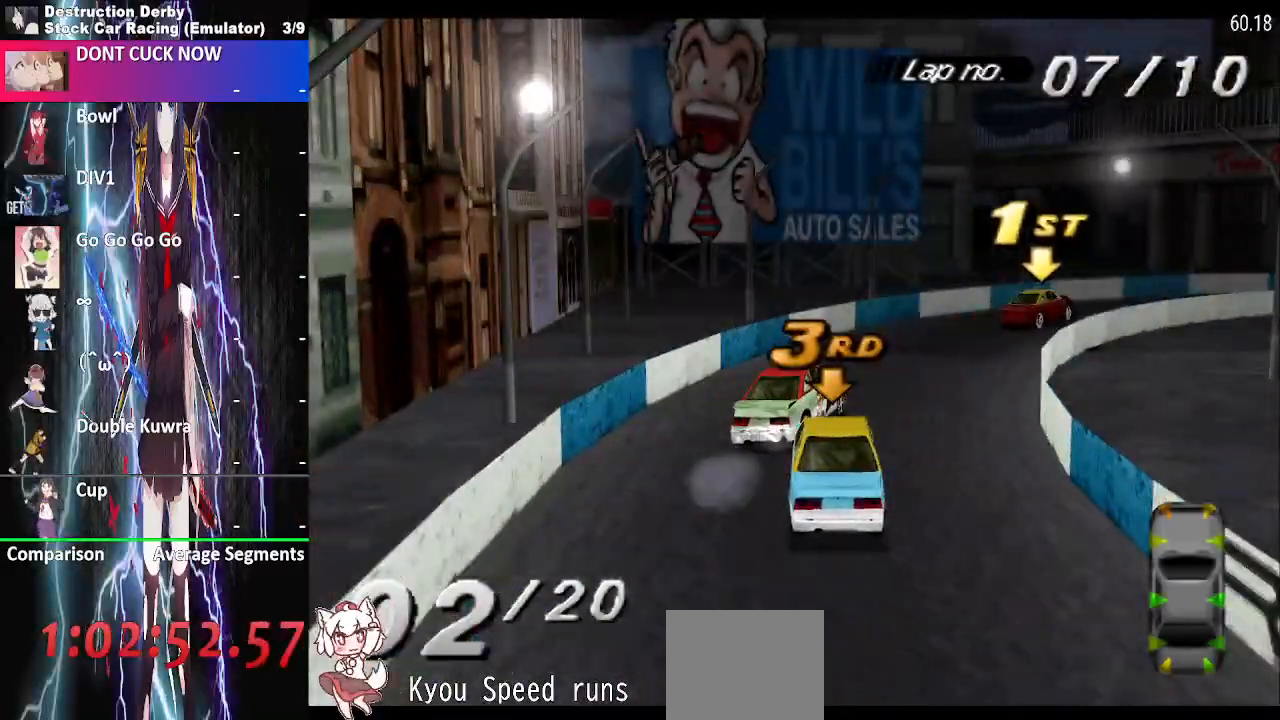
{"buttons": ["CROSS", "DPAD_RIGHT"], "events": []}
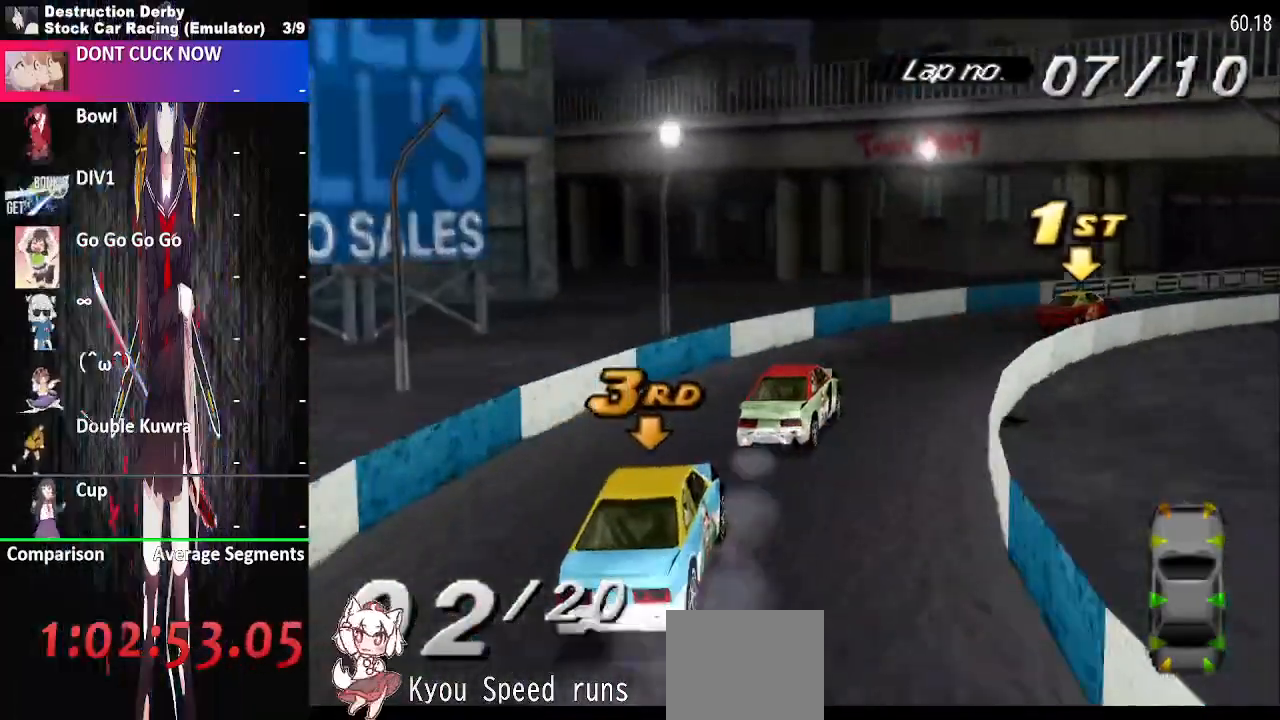
{"buttons": ["CROSS", "DPAD_RIGHT"], "events": []}